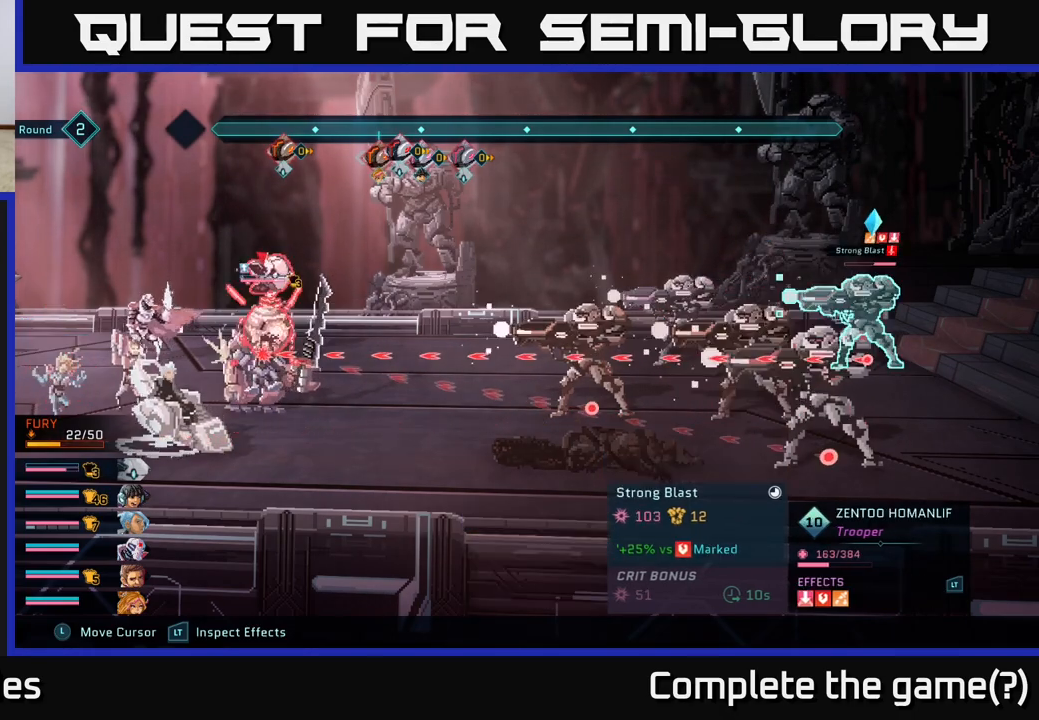
Gameplay with a controller (Xbox layout); each line is a JSON object with the inputs held at the frame after it. "events" lists button and stick changes between this image and that frame as [ms after this image, input, new state], when the widget could be followed in between.
{"buttons": ["R2"], "left_stick": "center", "right_stick": "center", "events": [[67, "left_stick", "center"], [267, "left_stick", "down"], [467, "left_stick", "center"]]}
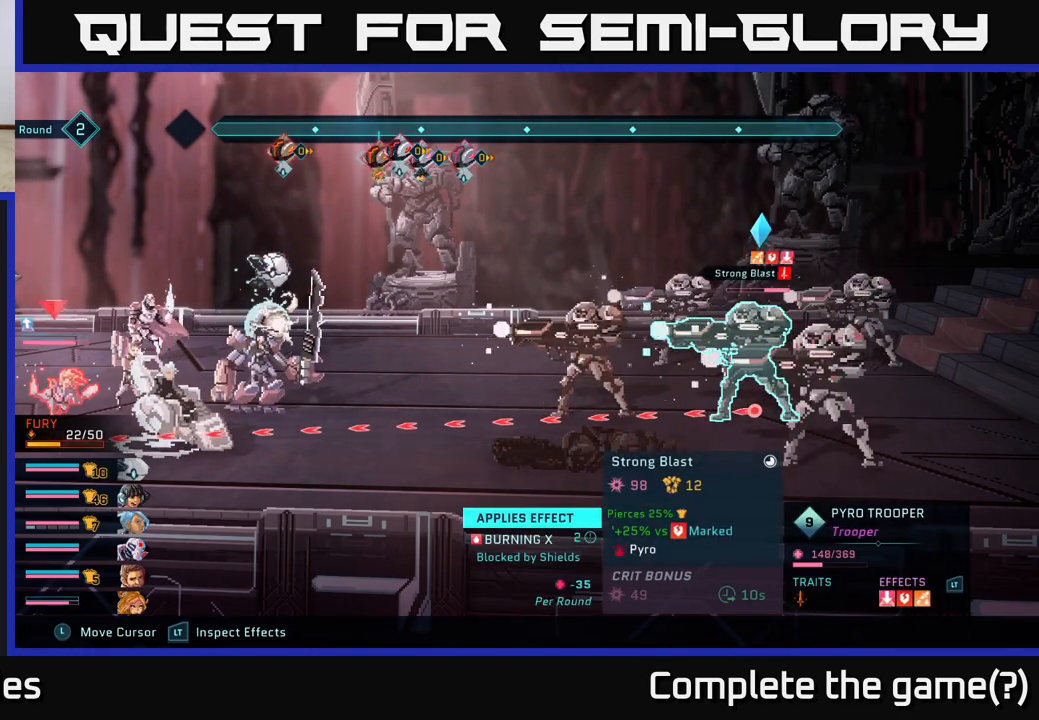
{"buttons": ["R2"], "left_stick": "center", "right_stick": "center", "events": []}
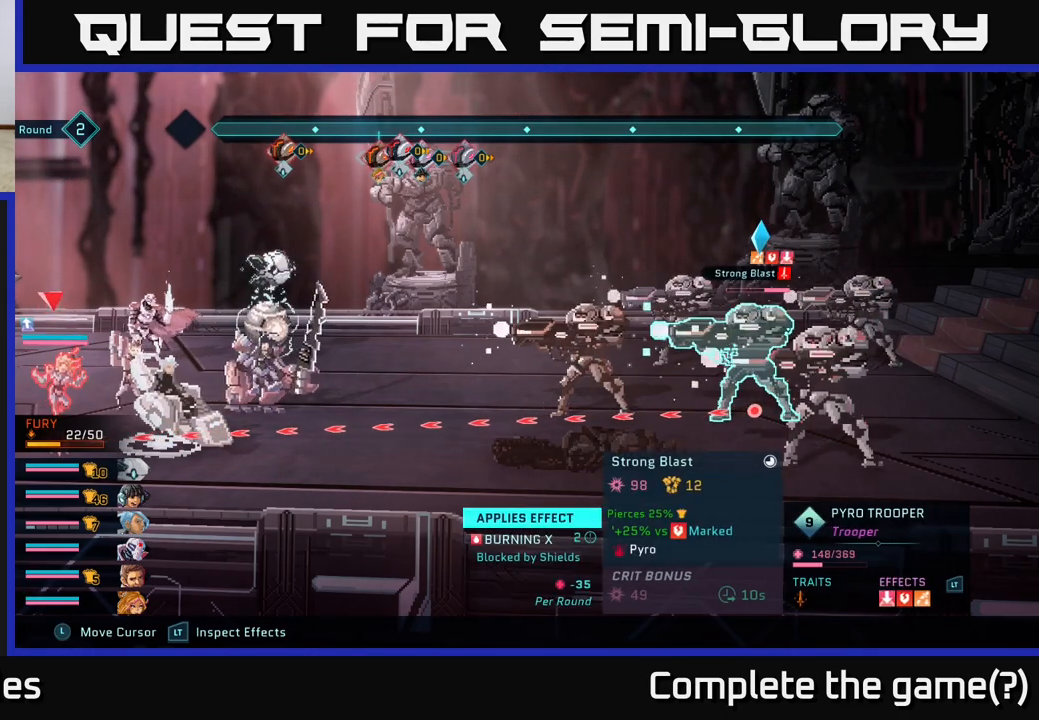
{"buttons": ["R2"], "left_stick": "center", "right_stick": "center", "events": []}
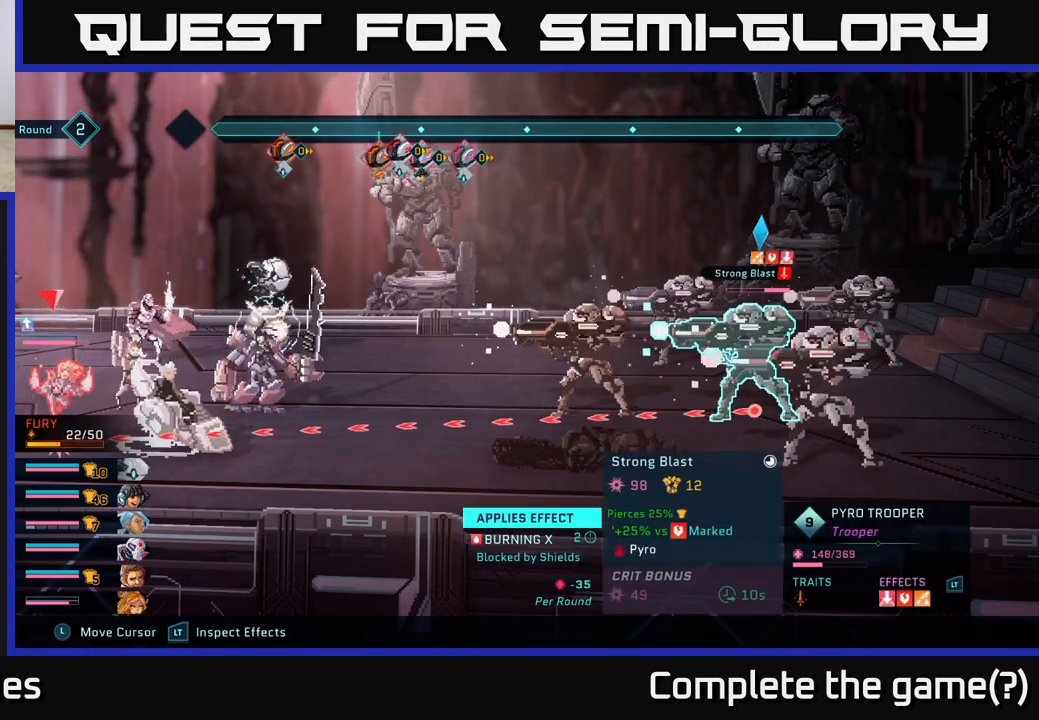
{"buttons": ["R2"], "left_stick": "up", "right_stick": "center", "events": [[83, "left_stick", "up"], [250, "left_stick", "center"], [417, "left_stick", "up"]]}
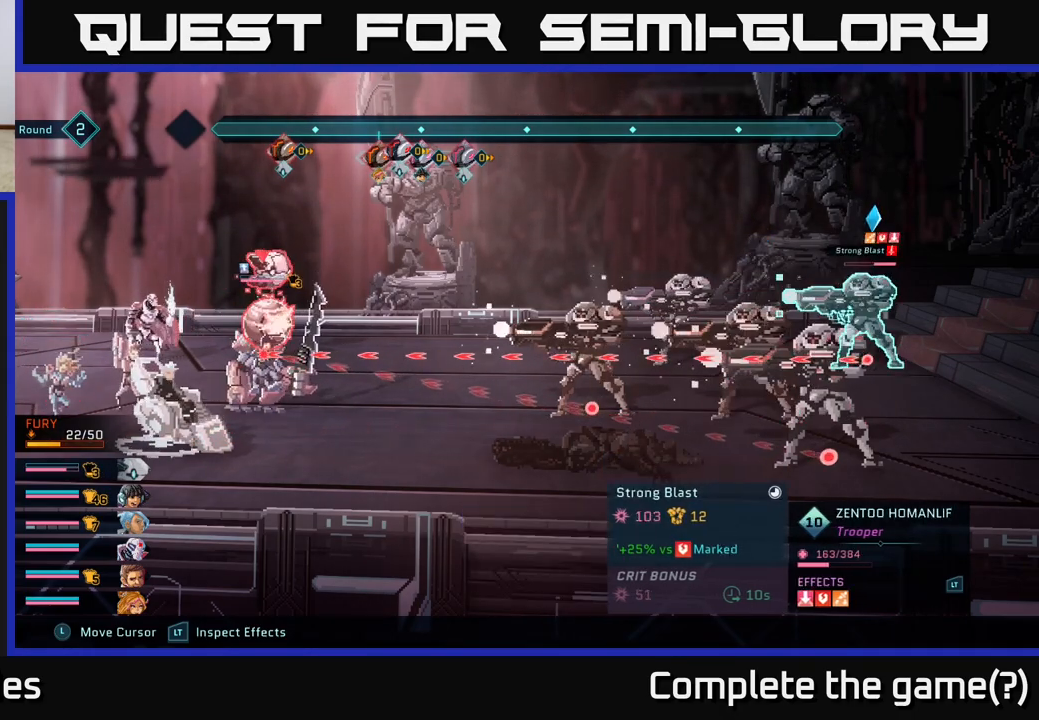
{"buttons": ["R2"], "left_stick": "center", "right_stick": "center", "events": [[100, "left_stick", "center"]]}
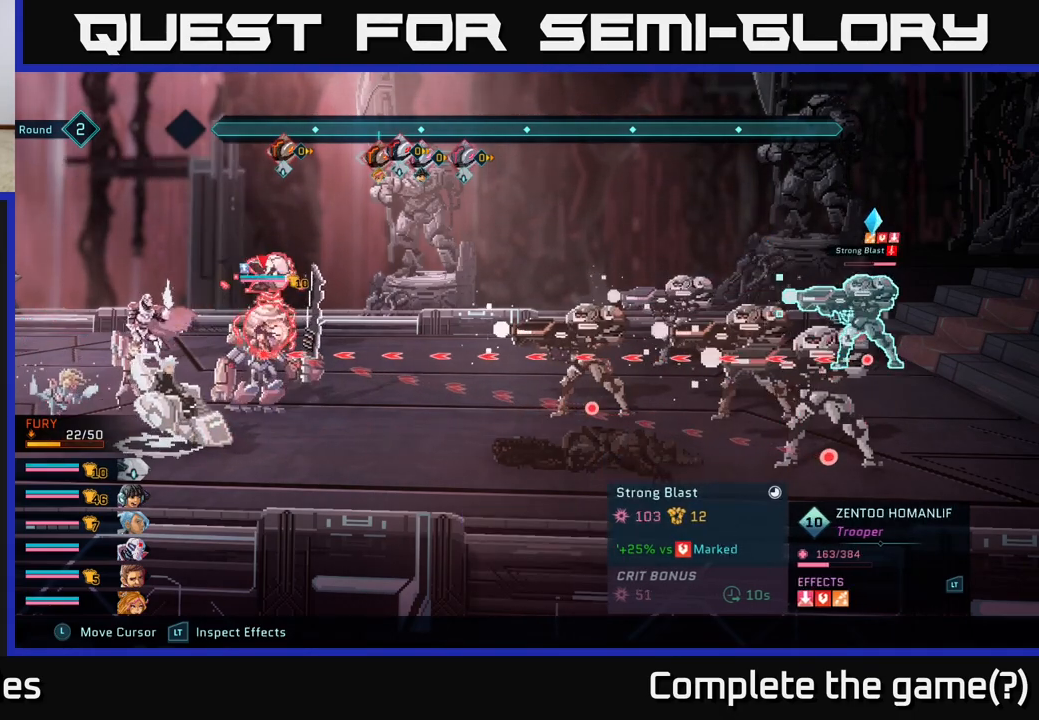
{"buttons": ["R2"], "left_stick": "center", "right_stick": "center", "events": []}
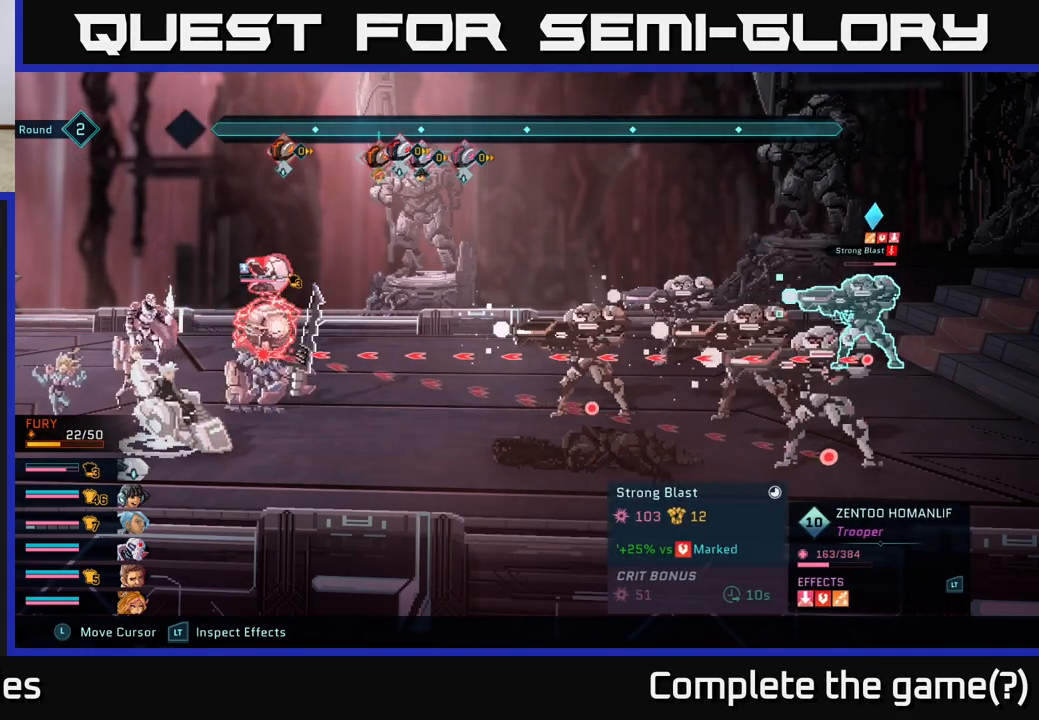
{"buttons": ["R2"], "left_stick": "center", "right_stick": "center", "events": []}
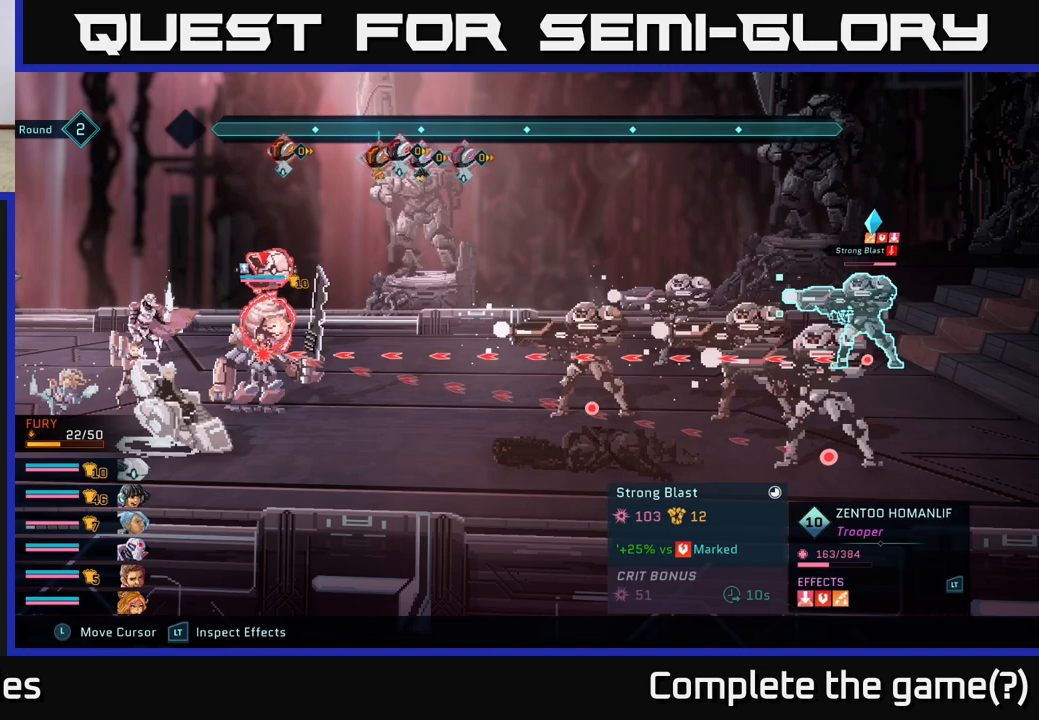
{"buttons": [], "left_stick": "center", "right_stick": "center", "events": [[200, "R2", "up"]]}
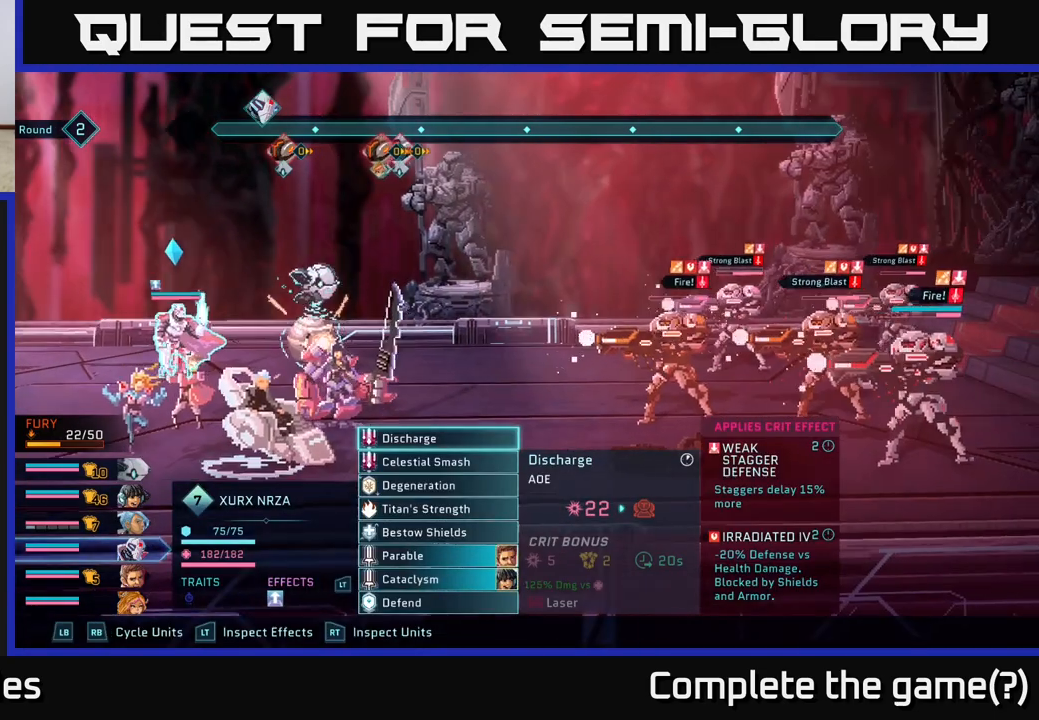
{"buttons": [], "left_stick": "center", "right_stick": "center", "events": [[83, "R1", "down"], [250, "R1", "up"]]}
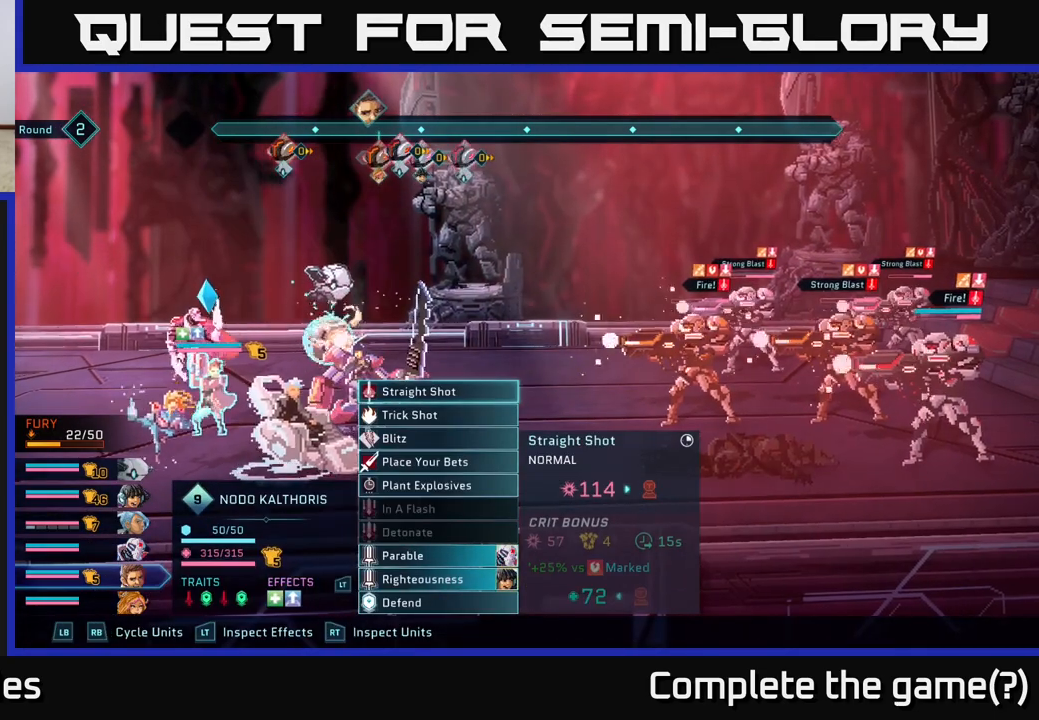
{"buttons": [], "left_stick": "center", "right_stick": "center", "events": [[117, "R1", "down"], [267, "R1", "up"]]}
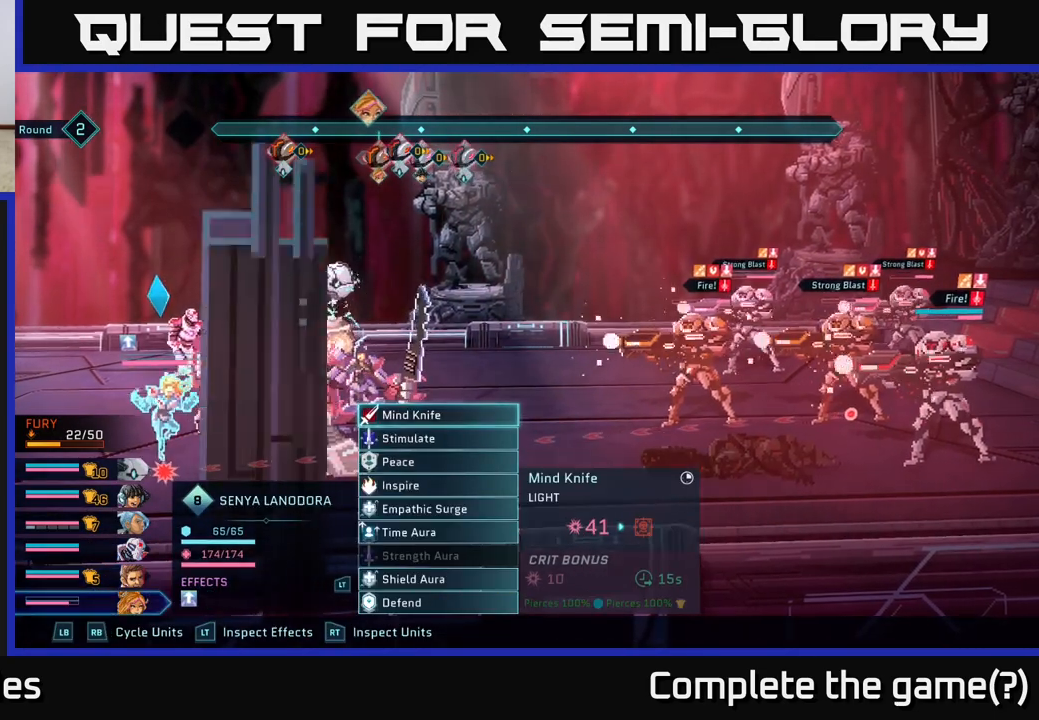
{"buttons": [], "left_stick": "center", "right_stick": "center", "events": []}
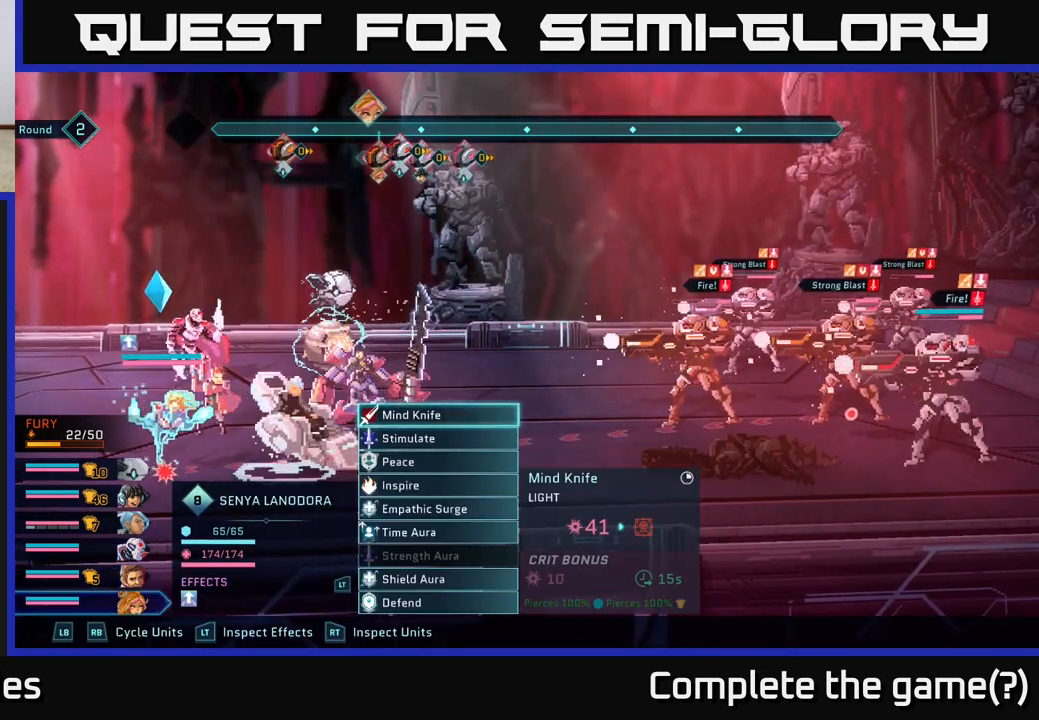
{"buttons": [], "left_stick": "center", "right_stick": "center", "events": [[100, "R1", "down"], [267, "R1", "up"]]}
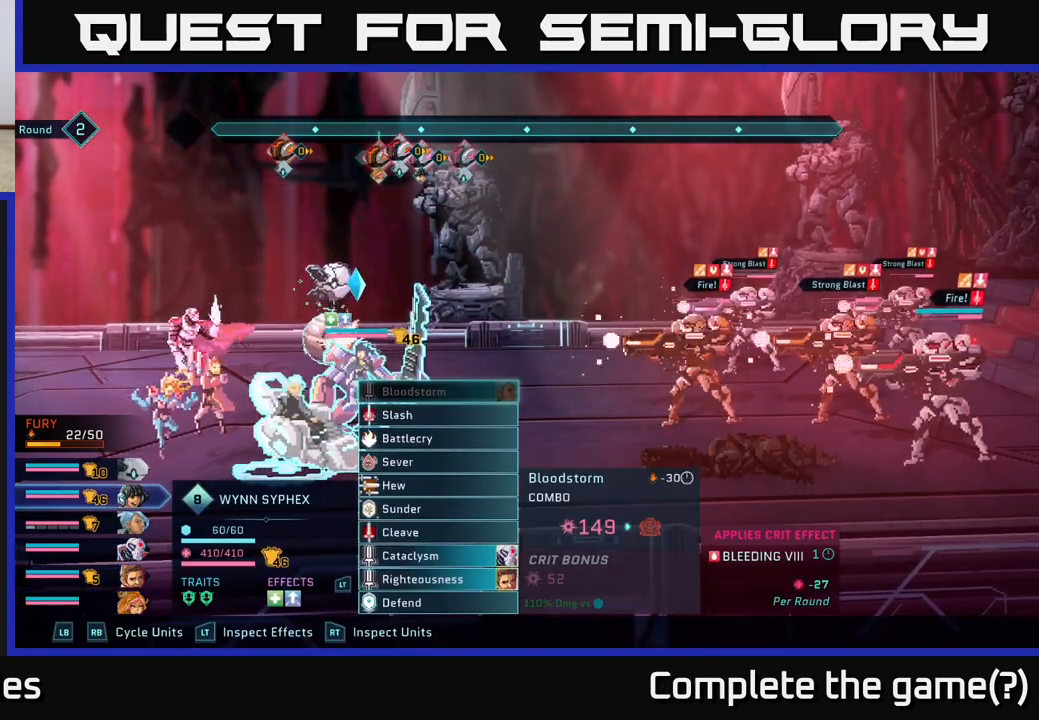
{"buttons": [], "left_stick": "center", "right_stick": "center", "events": []}
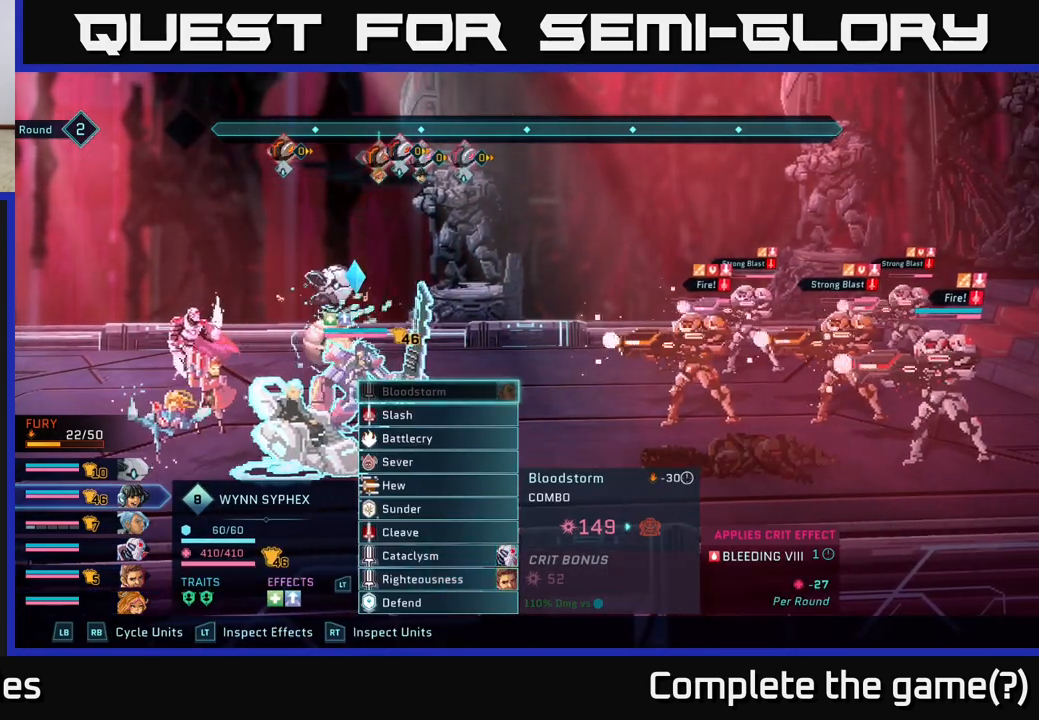
{"buttons": [], "left_stick": "center", "right_stick": "center", "events": []}
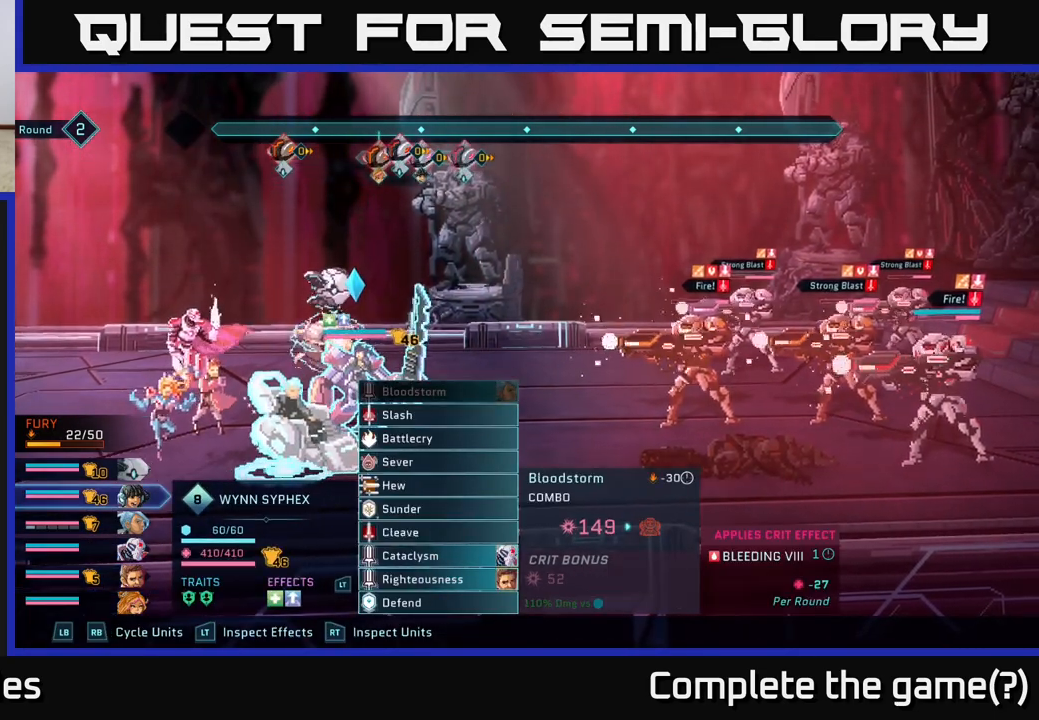
{"buttons": [], "left_stick": "center", "right_stick": "center", "events": []}
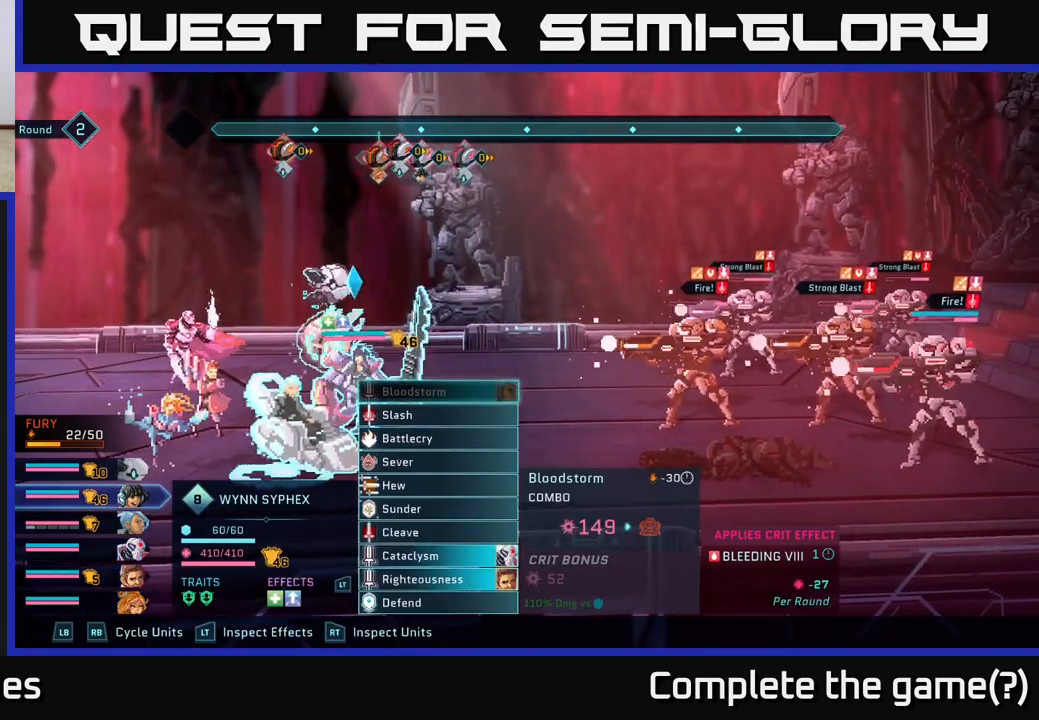
{"buttons": [], "left_stick": "center", "right_stick": "center", "events": []}
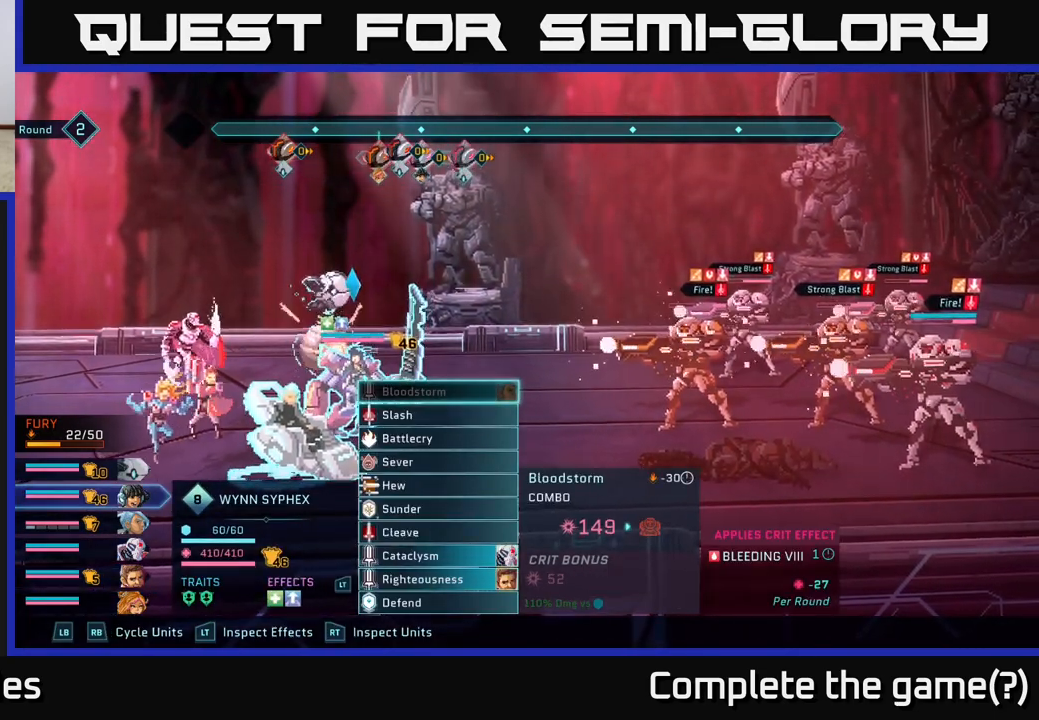
{"buttons": [], "left_stick": "down", "right_stick": "center", "events": [[183, "left_stick", "down"], [333, "left_stick", "center"], [450, "left_stick", "down"]]}
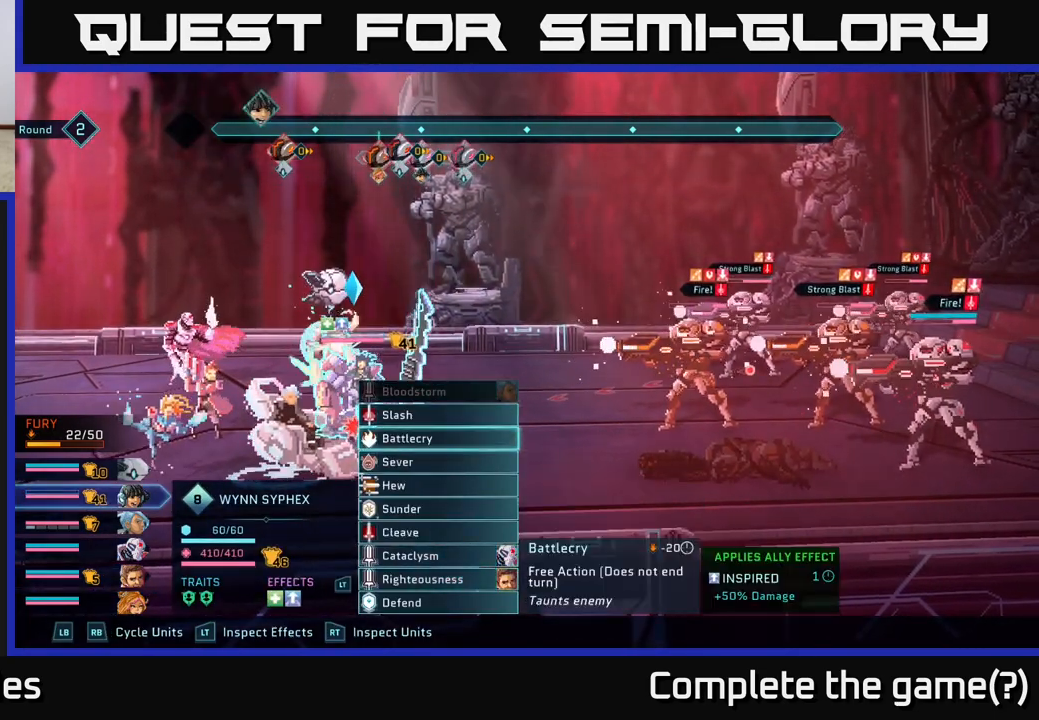
{"buttons": [], "left_stick": "down", "right_stick": "center", "events": [[83, "left_stick", "center"], [183, "left_stick", "down"], [333, "left_stick", "center"], [433, "left_stick", "down"]]}
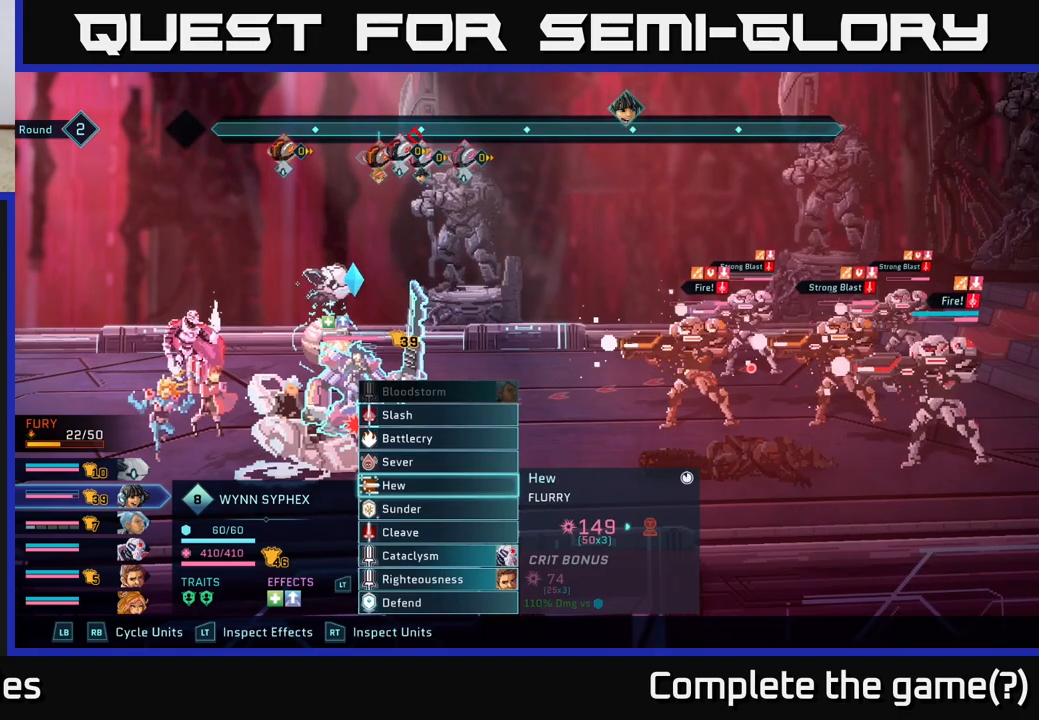
{"buttons": [], "left_stick": "down", "right_stick": "center", "events": [[83, "left_stick", "center"], [200, "left_stick", "down"], [333, "left_stick", "center"], [450, "left_stick", "down"]]}
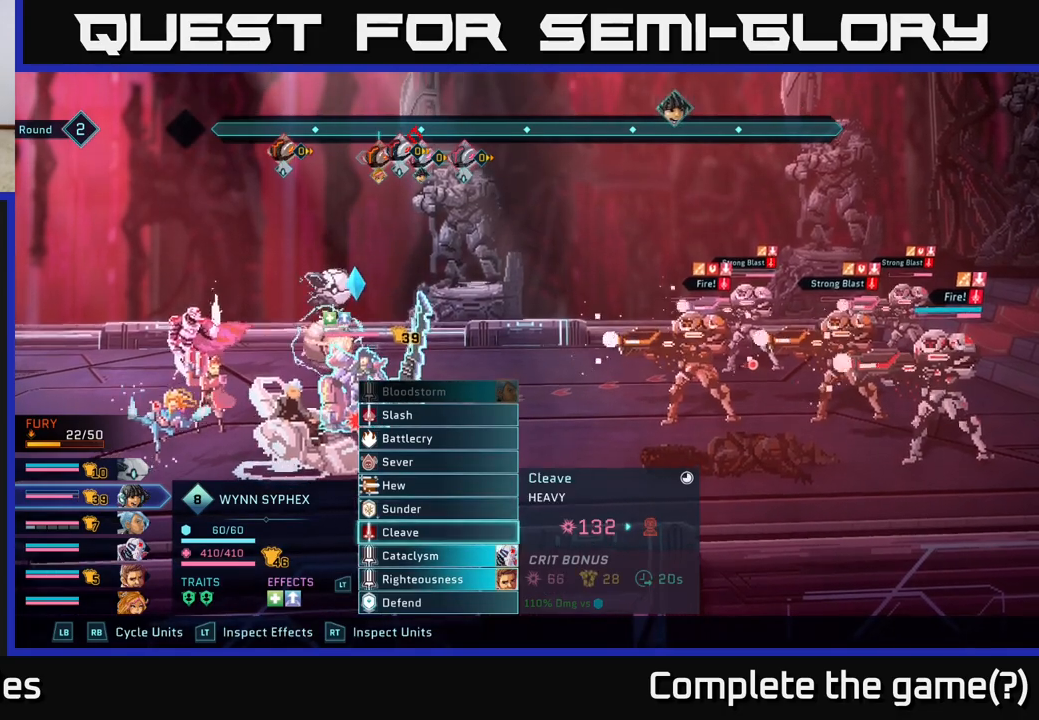
{"buttons": [], "left_stick": "center", "right_stick": "center", "events": [[117, "left_stick", "center"], [250, "left_stick", "down"], [417, "left_stick", "center"]]}
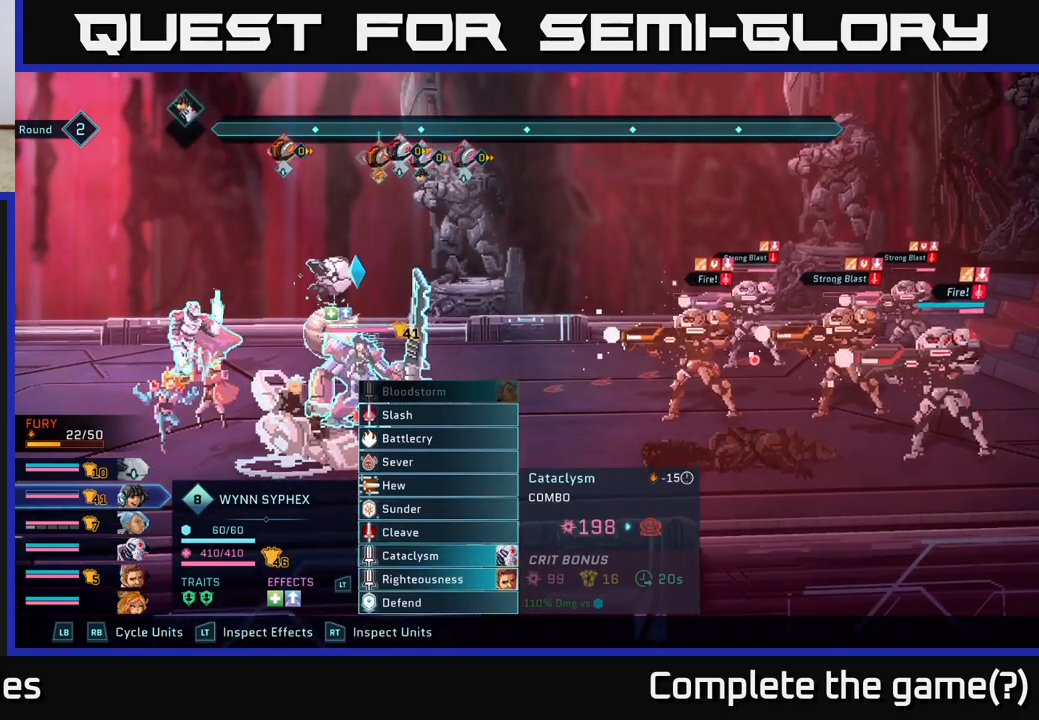
{"buttons": [], "left_stick": "center", "right_stick": "center", "events": []}
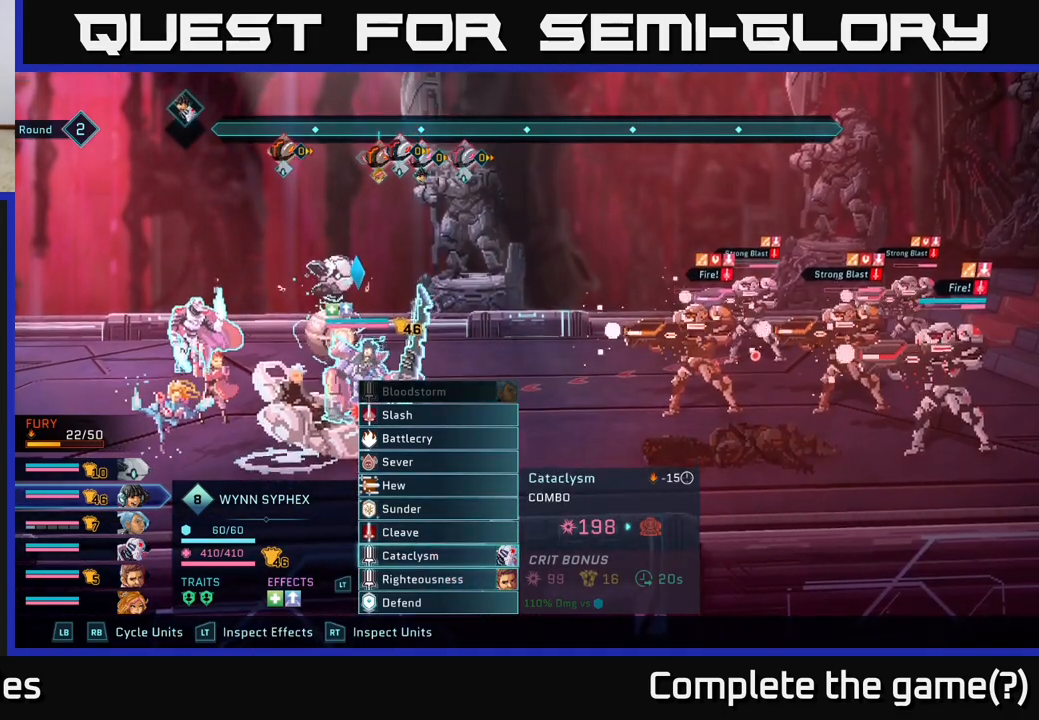
{"buttons": [], "left_stick": "center", "right_stick": "center", "events": []}
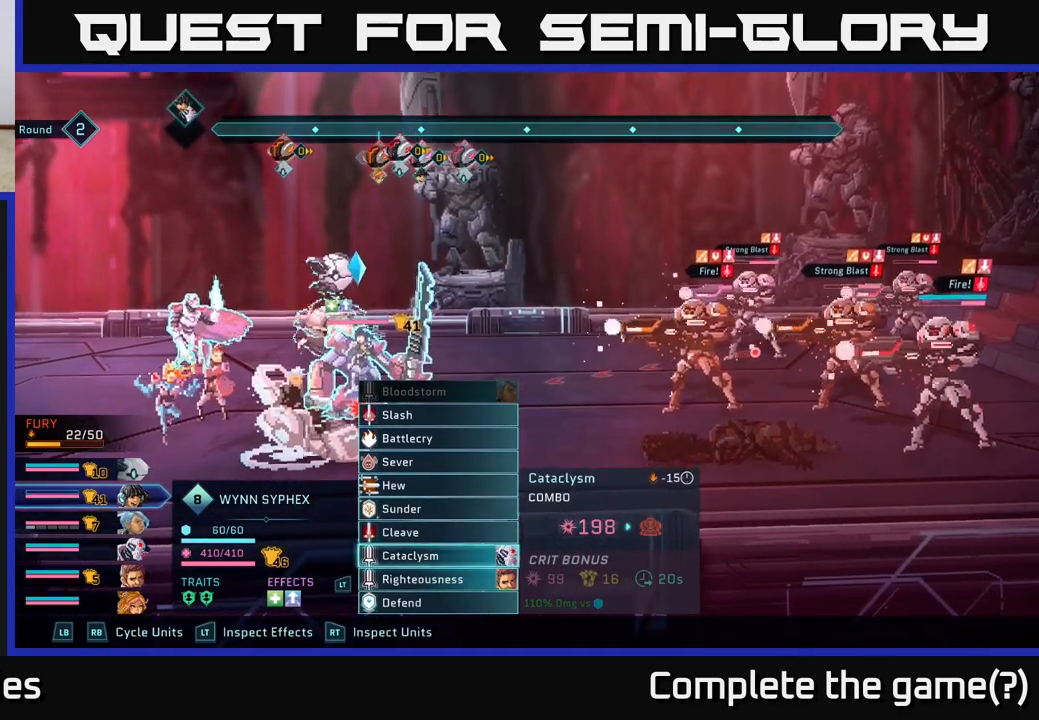
{"buttons": [], "left_stick": "center", "right_stick": "center", "events": []}
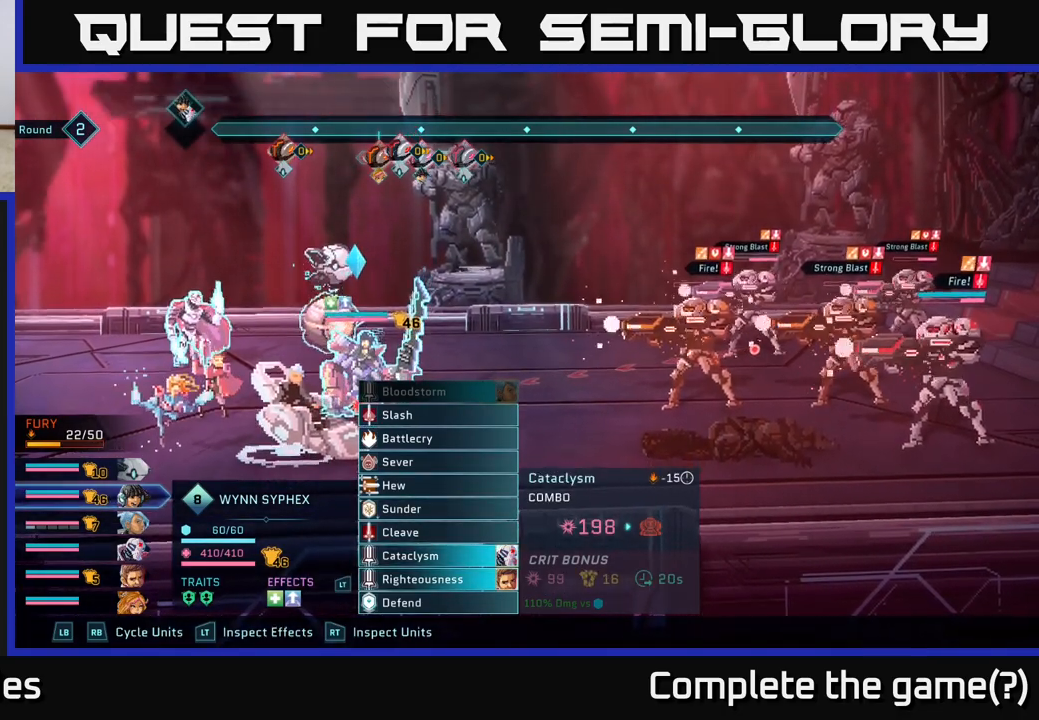
{"buttons": [], "left_stick": "center", "right_stick": "center", "events": []}
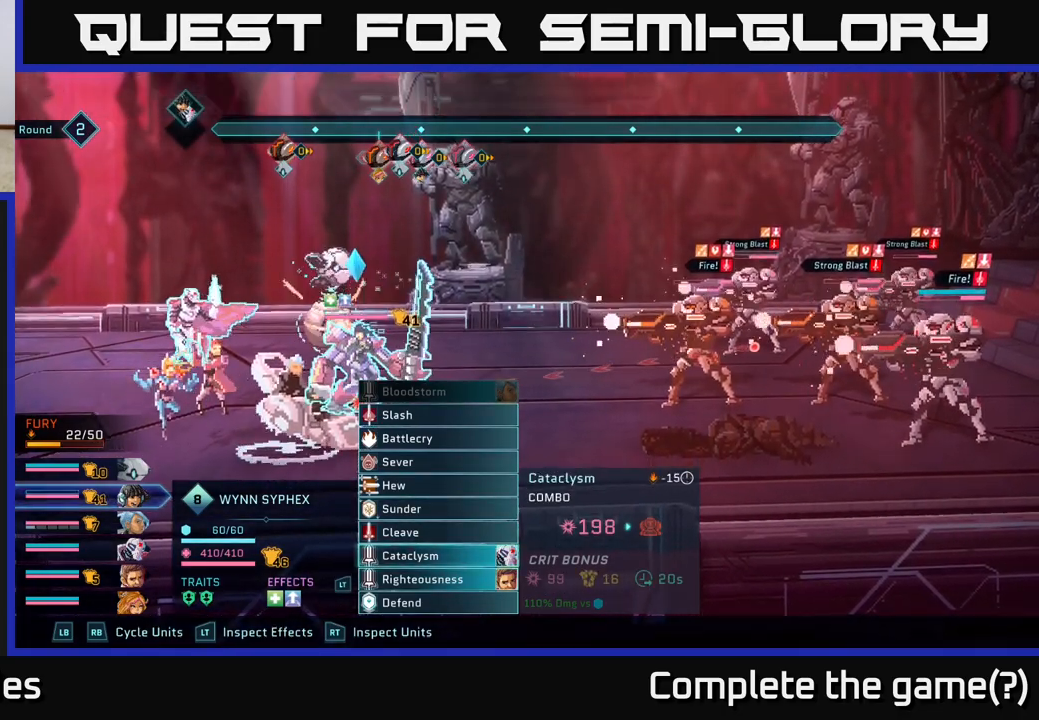
{"buttons": [], "left_stick": "center", "right_stick": "center", "events": []}
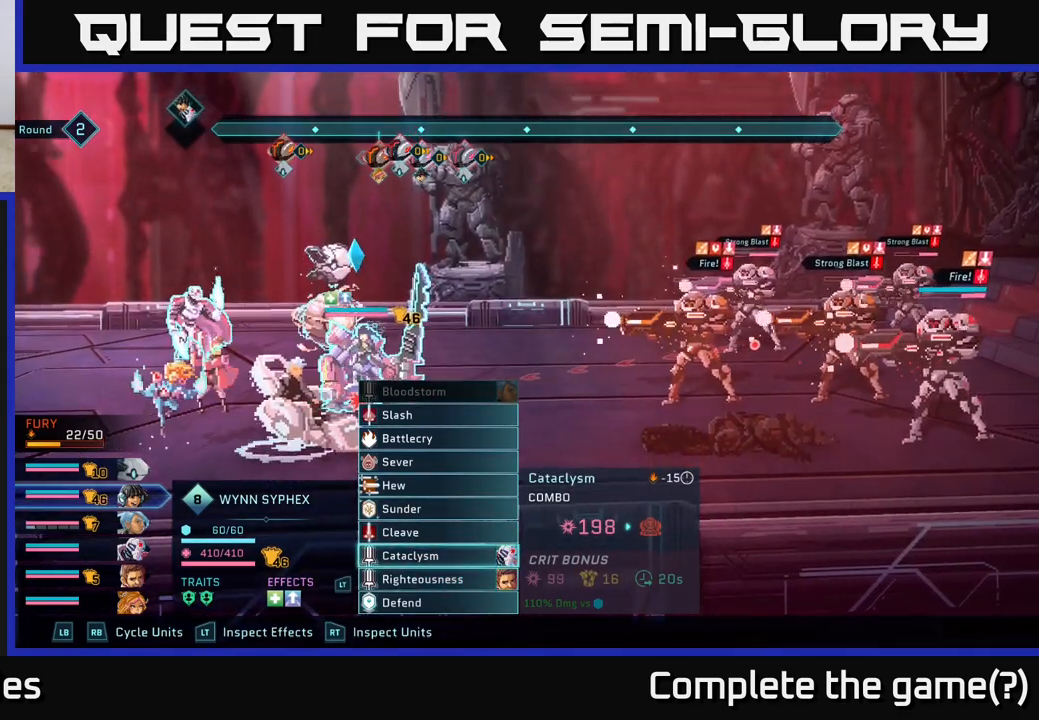
{"buttons": [], "left_stick": "center", "right_stick": "center", "events": []}
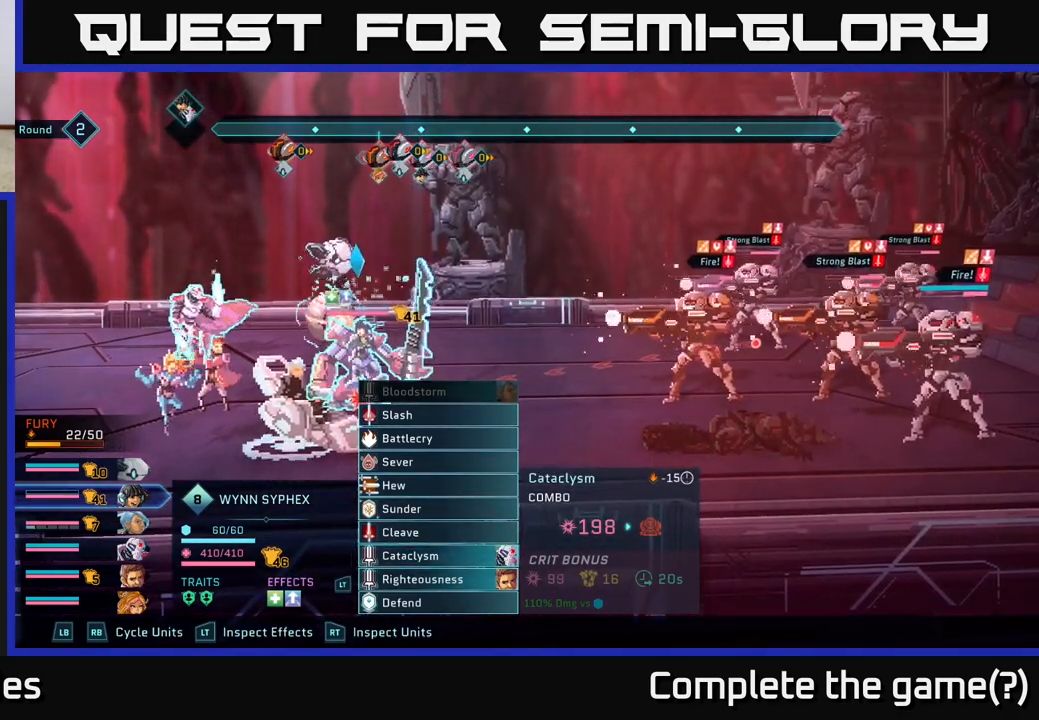
{"buttons": [], "left_stick": "center", "right_stick": "center", "events": [[83, "A", "down"], [217, "A", "up"]]}